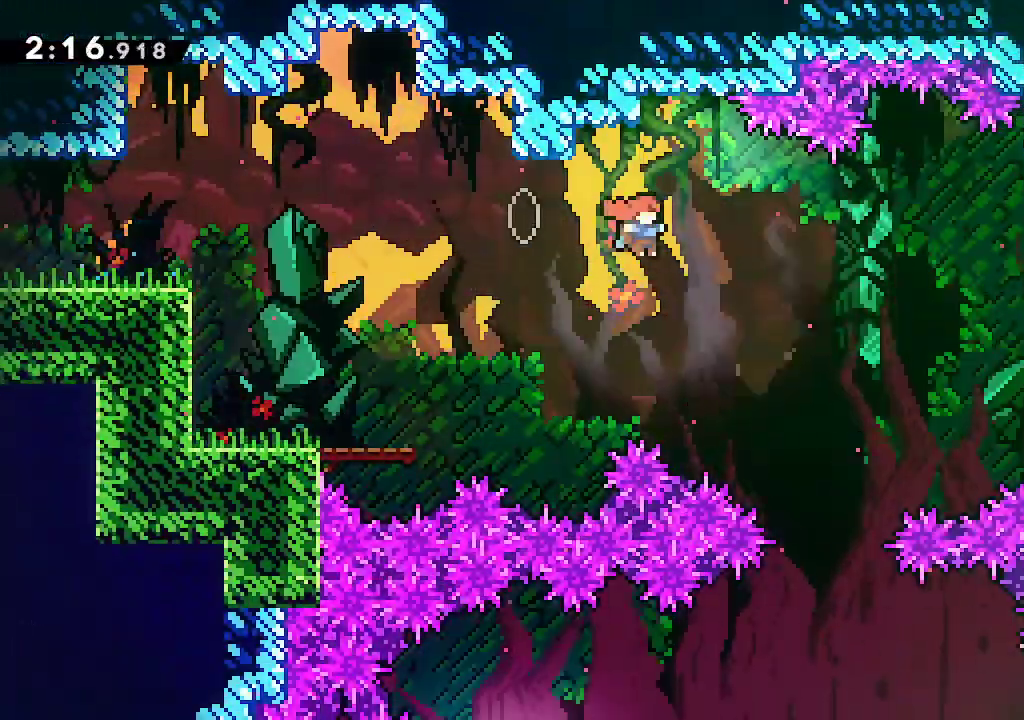
Gameplay with a controller (Xbox layout); each line is a JSON object with the inputs held at the frame after it (dt_ms = milliseconds from this image to that frame). "events" lists button and stick changes between this image and that frame as [ms after this image, input, new state], when the widget could be followed in between. Not read: DPAD_RIGHT L3 R3.
{"dt_ms": 500, "buttons": ["B"], "left_stick": "center", "right_stick": "center", "events": [[33, "left_stick", "center"], [150, "left_stick", "right"], [183, "A", "up"], [267, "left_stick", "center"], [383, "B", "down"]]}
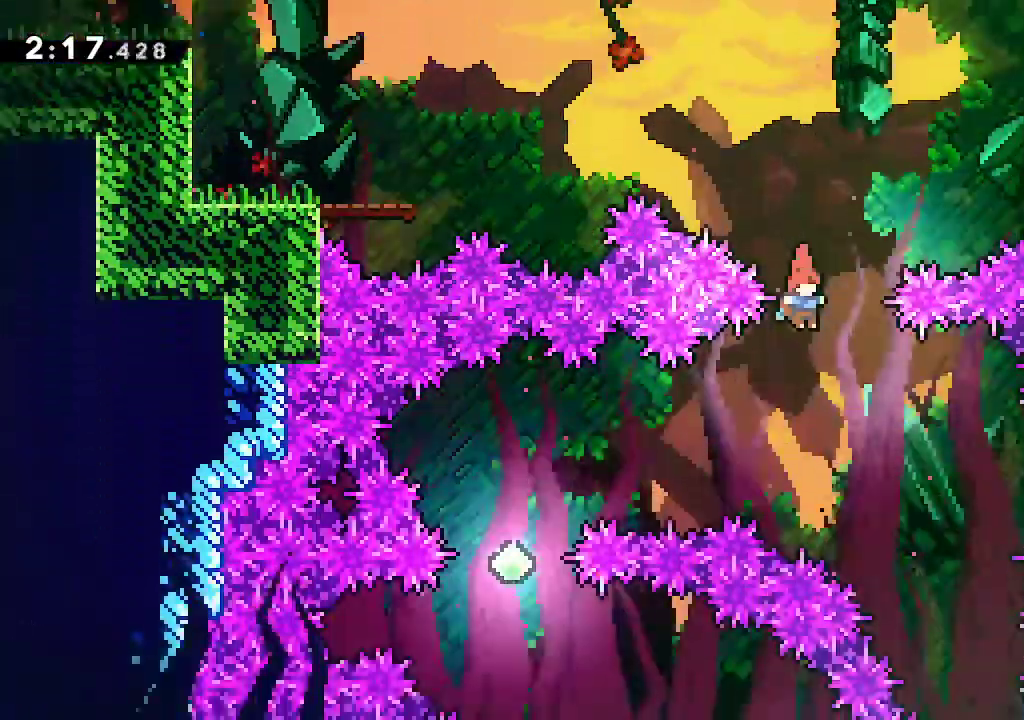
{"dt_ms": 1000, "buttons": ["R2"], "left_stick": "right", "right_stick": "center", "events": [[83, "B", "up"], [117, "left_stick", "left"], [167, "R2", "down"], [183, "DPAD_UP", "down"], [267, "DPAD_UP", "up"], [317, "R2", "up"], [517, "left_stick", "center"], [783, "left_stick", "right"], [850, "R2", "down"]]}
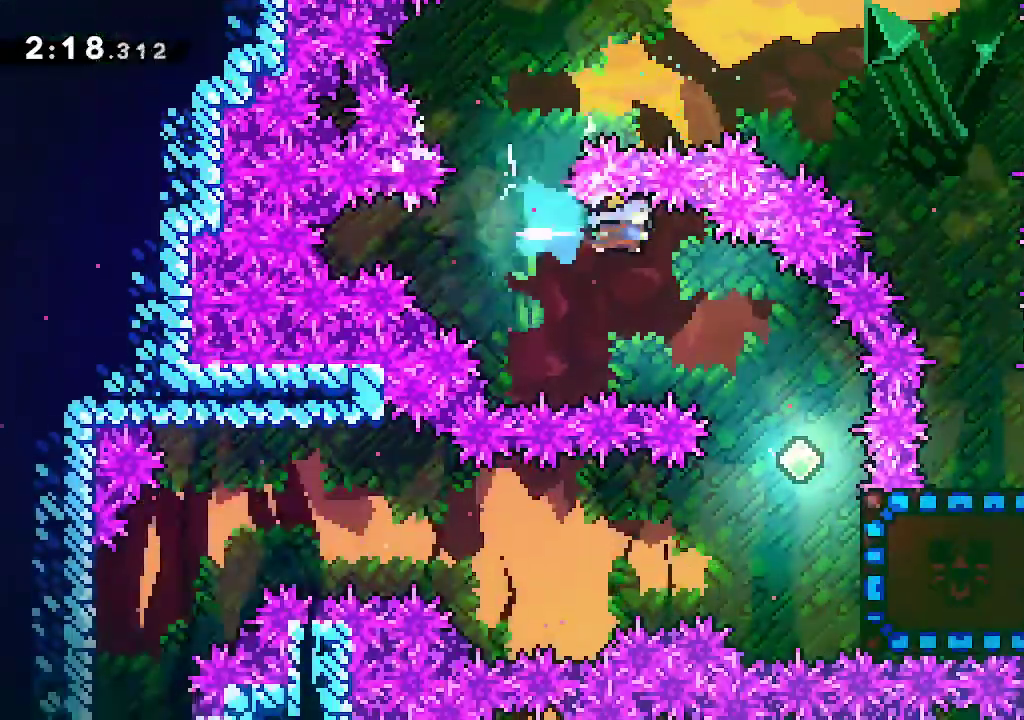
{"dt_ms": 500, "buttons": ["A"], "left_stick": "center", "right_stick": "center", "events": [[17, "R2", "up"], [250, "left_stick", "center"], [450, "A", "down"]]}
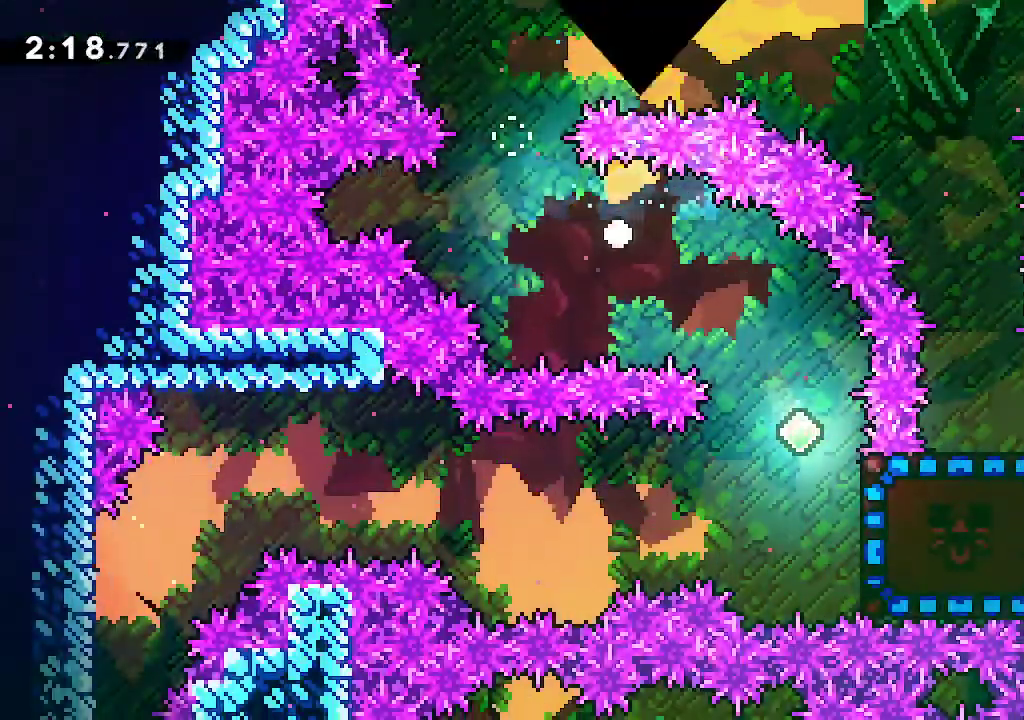
{"dt_ms": 500, "buttons": [], "left_stick": "center", "right_stick": "center", "events": [[33, "A", "up"], [100, "A", "down"], [183, "A", "up"], [267, "A", "down"], [317, "A", "up"], [417, "A", "down"], [450, "A", "up"]]}
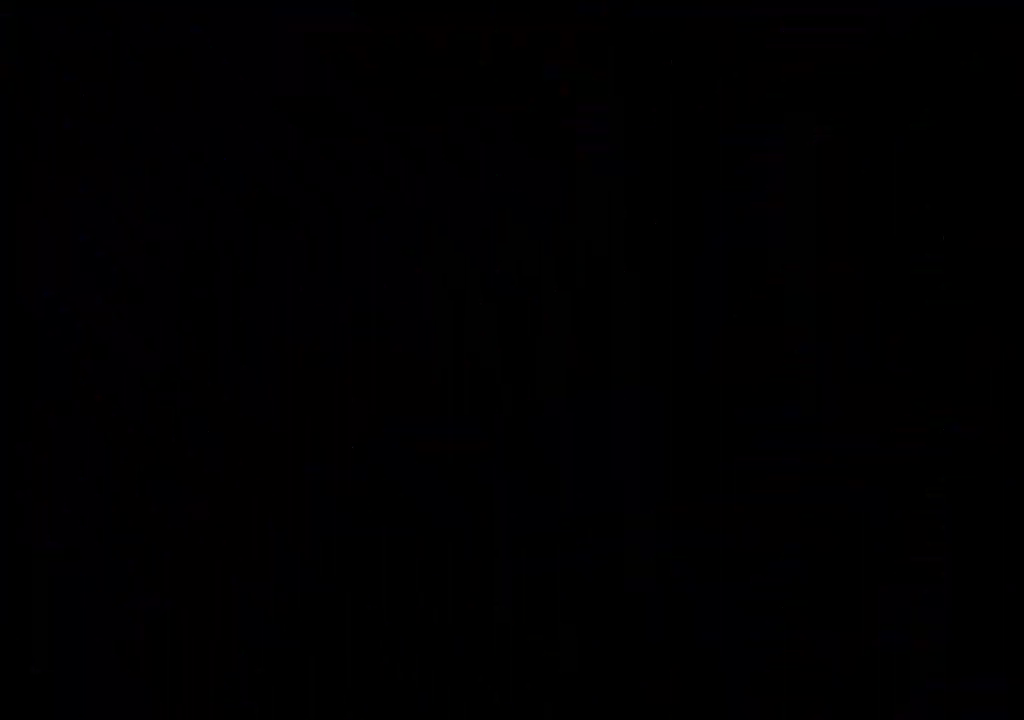
{"dt_ms": 500, "buttons": [], "left_stick": "center", "right_stick": "center", "events": [[50, "A", "down"], [100, "A", "up"], [167, "A", "down"], [250, "A", "up"]]}
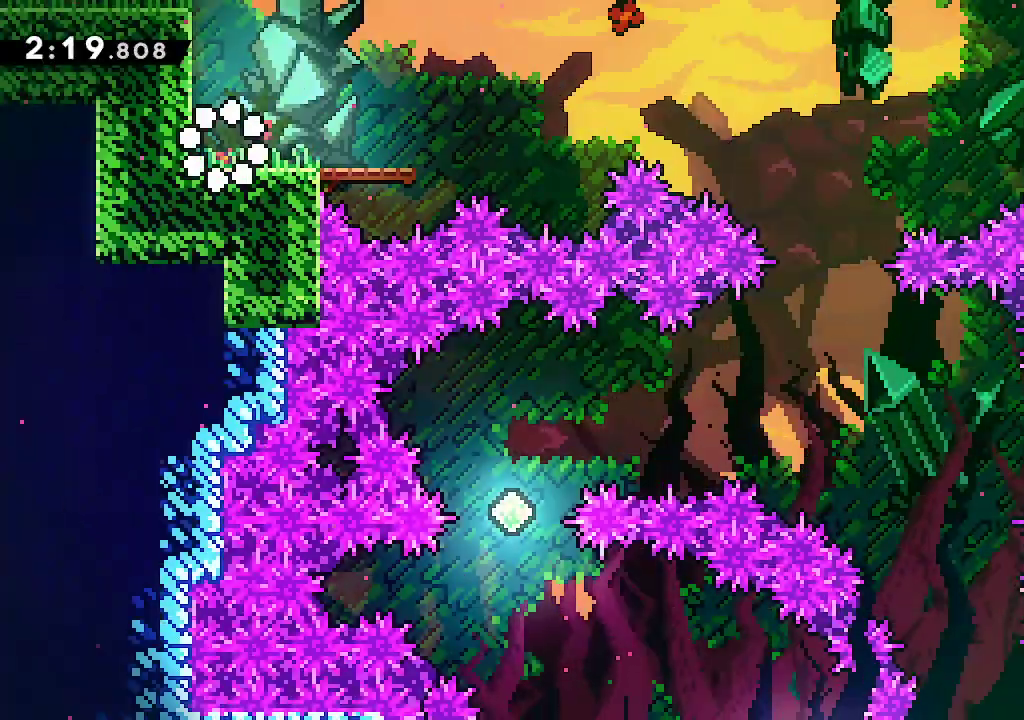
{"dt_ms": 500, "buttons": ["A"], "left_stick": "right", "right_stick": "center", "events": [[33, "left_stick", "right"], [117, "R2", "down"], [267, "R2", "up"], [350, "A", "down"]]}
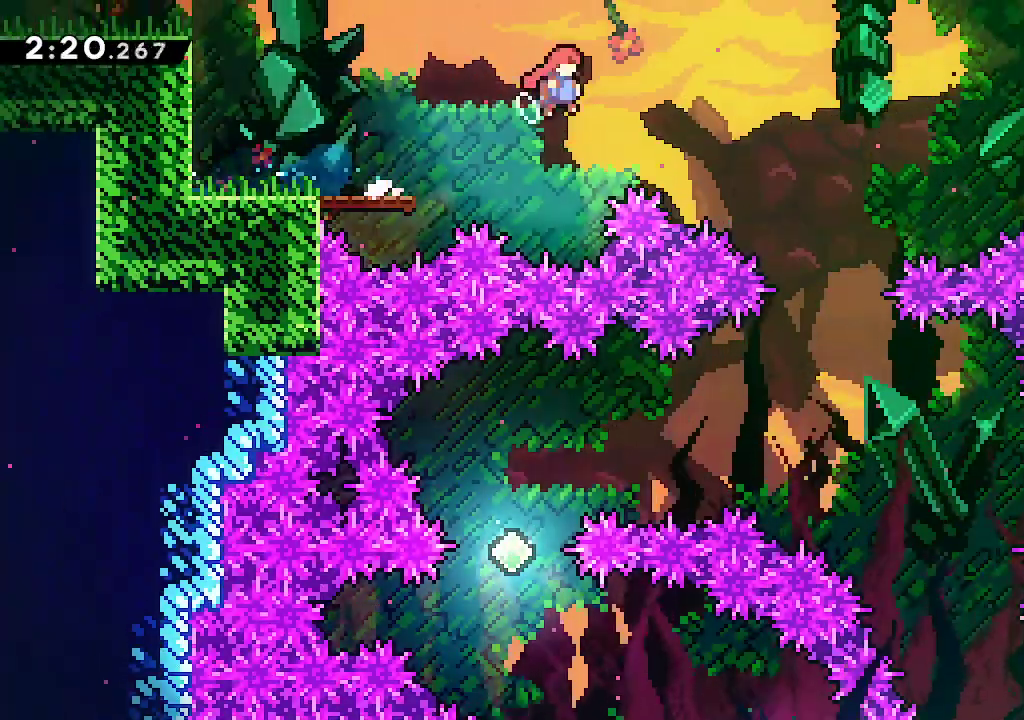
{"dt_ms": 500, "buttons": [], "left_stick": "center", "right_stick": "center", "events": [[350, "left_stick", "center"], [467, "A", "up"]]}
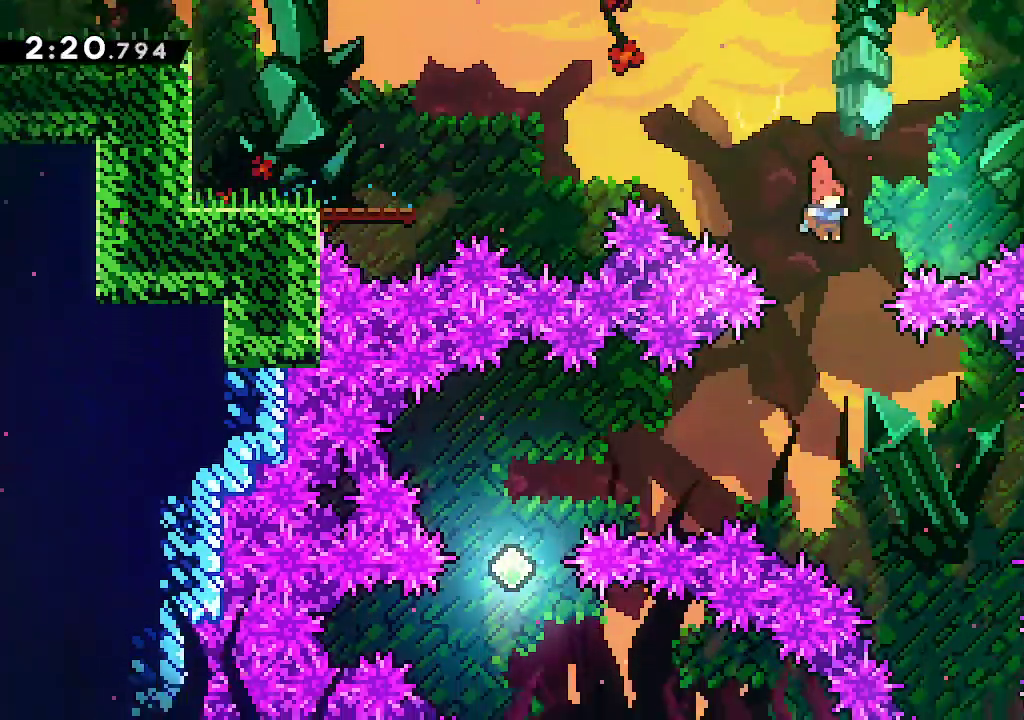
{"dt_ms": 500, "buttons": [], "left_stick": "left", "right_stick": "center"}
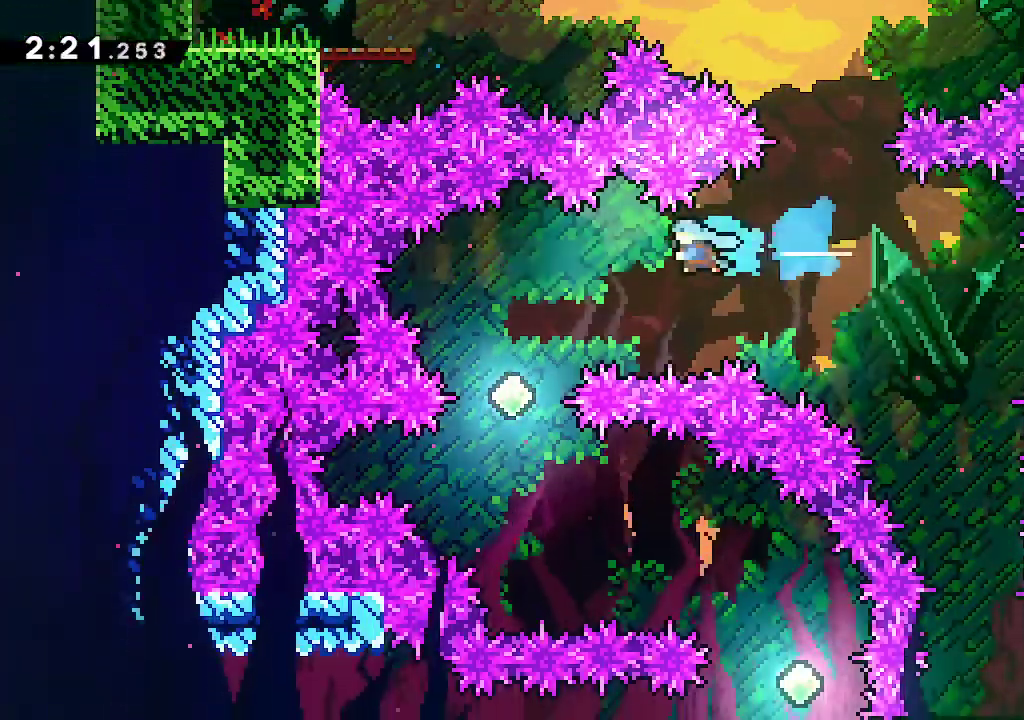
{"dt_ms": 500, "buttons": [], "left_stick": "down-right", "right_stick": "center", "events": [[167, "left_stick", "center"], [467, "left_stick", "down-right"]]}
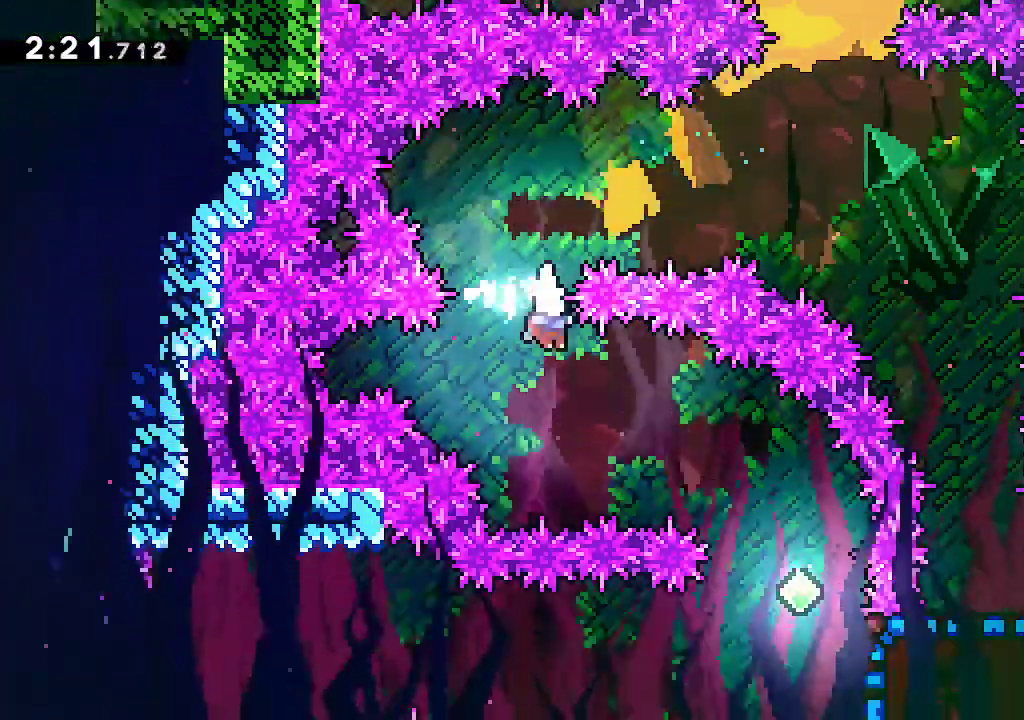
{"dt_ms": 1000, "buttons": [], "left_stick": "center", "right_stick": "center", "events": [[33, "R2", "down"], [217, "R2", "up"], [400, "left_stick", "center"], [600, "left_stick", "right"], [683, "R2", "down"], [833, "R2", "up"], [833, "left_stick", "center"]]}
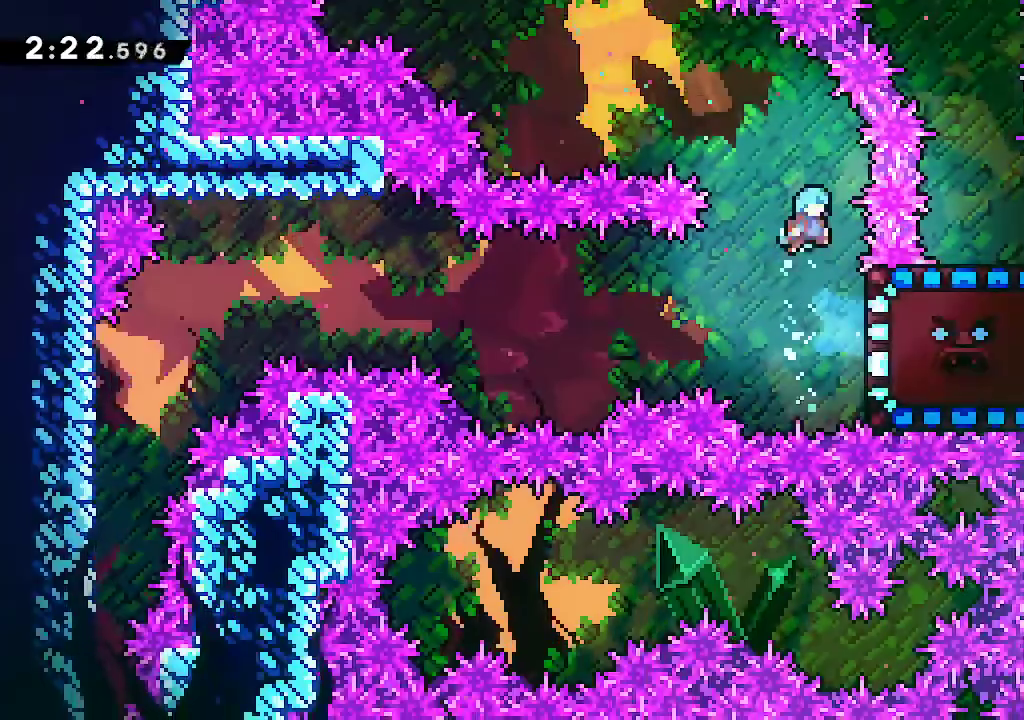
{"dt_ms": 500, "buttons": ["L2"], "left_stick": "up", "right_stick": "center", "events": [[250, "left_stick", "right"], [267, "L2", "down"], [467, "left_stick", "up"]]}
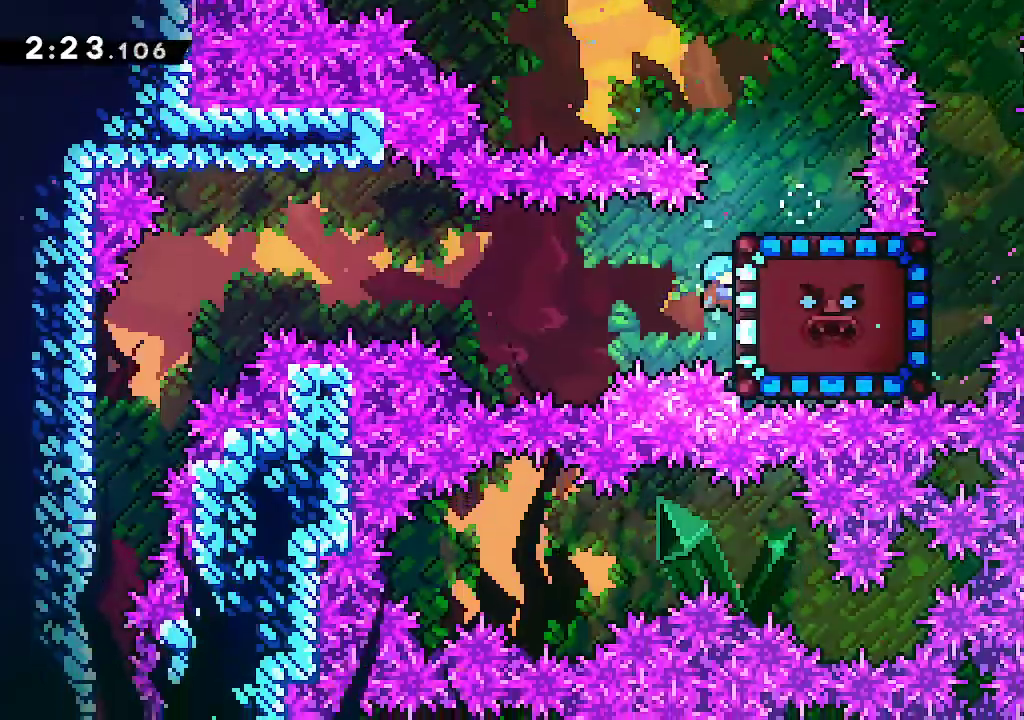
{"dt_ms": 500, "buttons": [], "left_stick": "left", "right_stick": "center", "events": [[100, "left_stick", "center"], [317, "left_stick", "left"], [467, "L2", "up"]]}
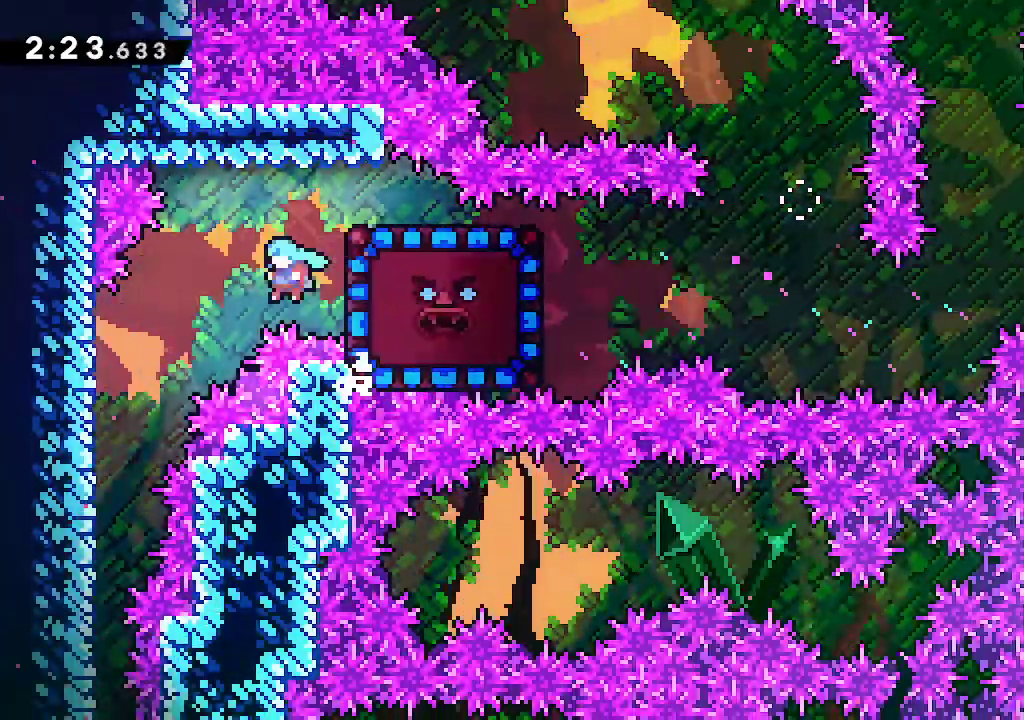
{"dt_ms": 500, "buttons": ["B"], "left_stick": "center", "right_stick": "center", "events": [[83, "B", "down"], [83, "L2", "down"], [133, "L2", "up"], [350, "left_stick", "center"]]}
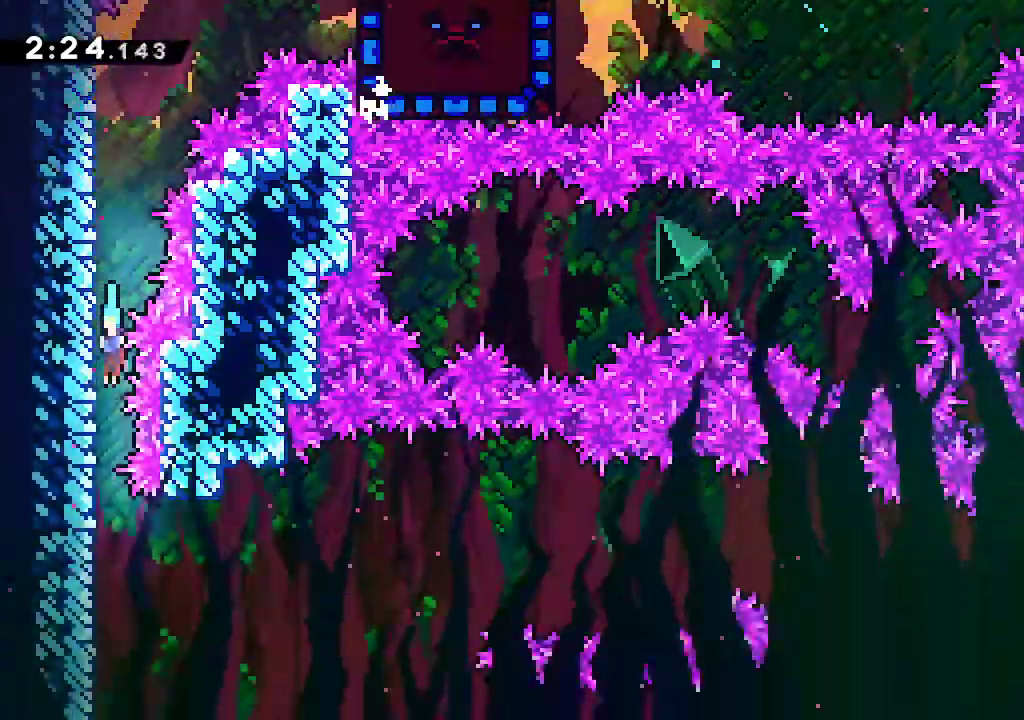
{"dt_ms": 1000, "buttons": [], "left_stick": "right", "right_stick": "center"}